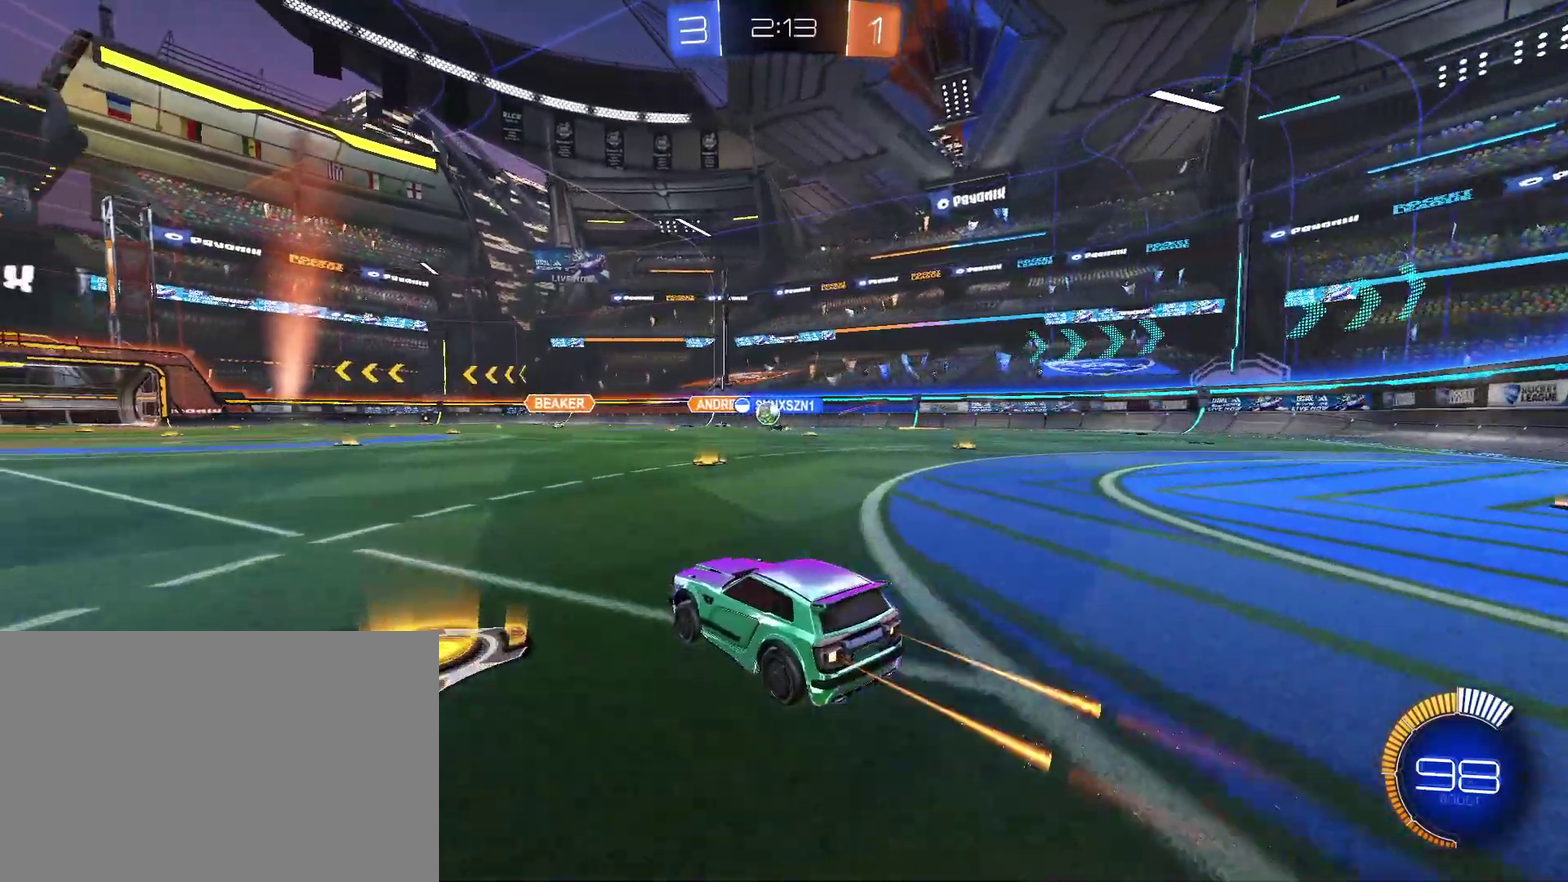
Gameplay with a controller (PlayStation layout); each line is a JSON object with the inputs held at the frame after it. "events" lists button and stick changes between this image and that frame as [ms after this image, input, new state], when the widget could be followed in between.
{"buttons": ["CIRCLE", "R2"], "left_stick": "left", "right_stick": "center", "events": [[67, "left_stick", "right"], [167, "CIRCLE", "up"], [200, "left_stick", "center"], [267, "CIRCLE", "down"], [267, "left_stick", "left"]]}
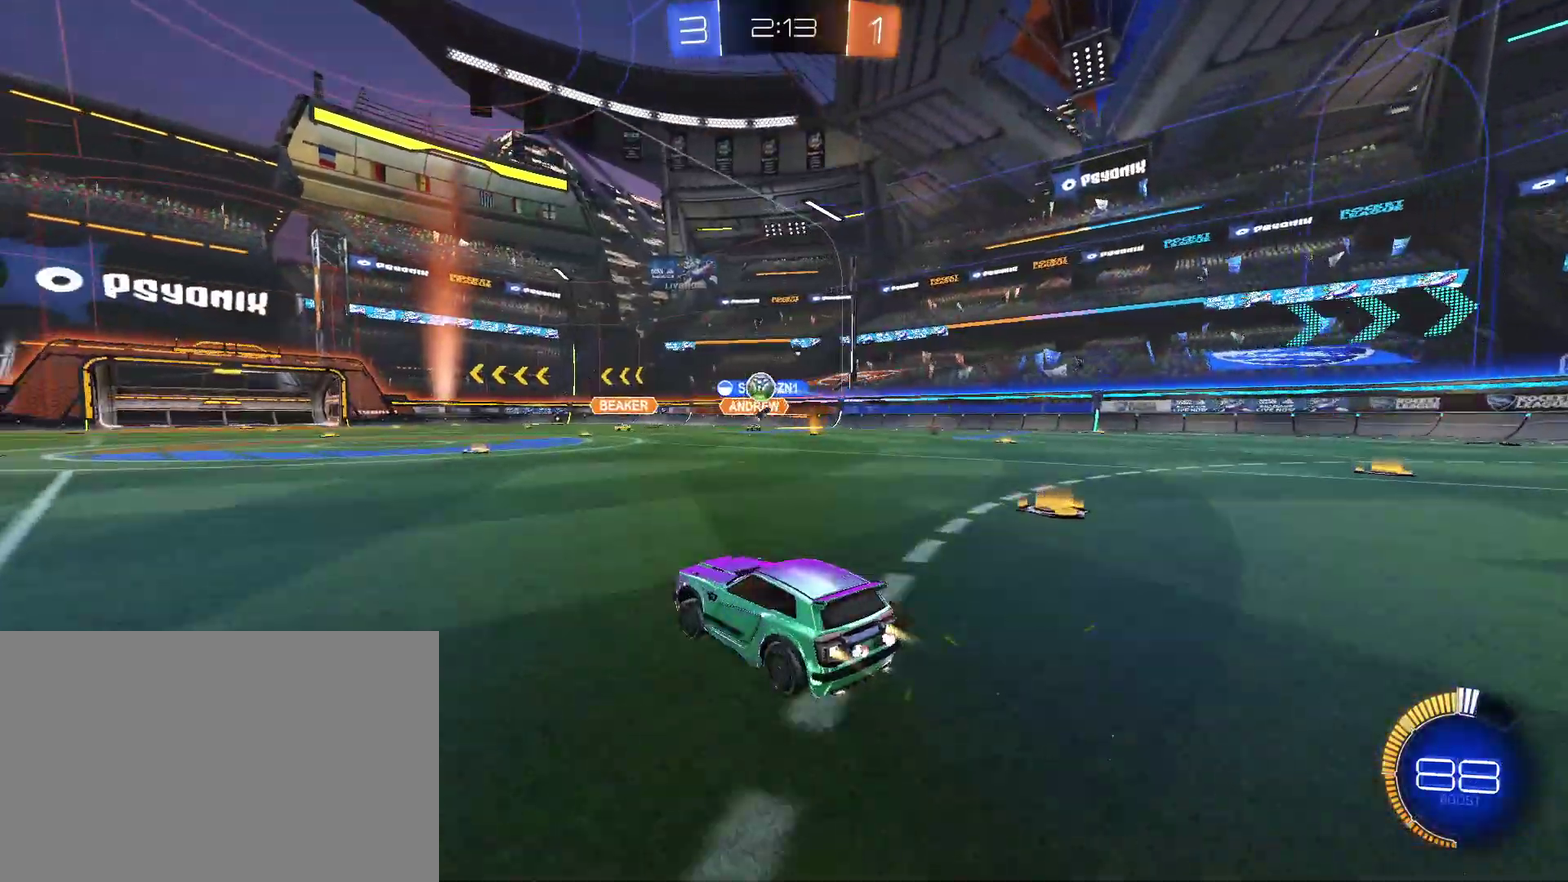
{"buttons": ["R2"], "left_stick": "left", "right_stick": "center", "events": [[167, "left_stick", "center"], [300, "CIRCLE", "up"], [300, "left_stick", "left"], [433, "left_stick", "center"], [500, "left_stick", "left"]]}
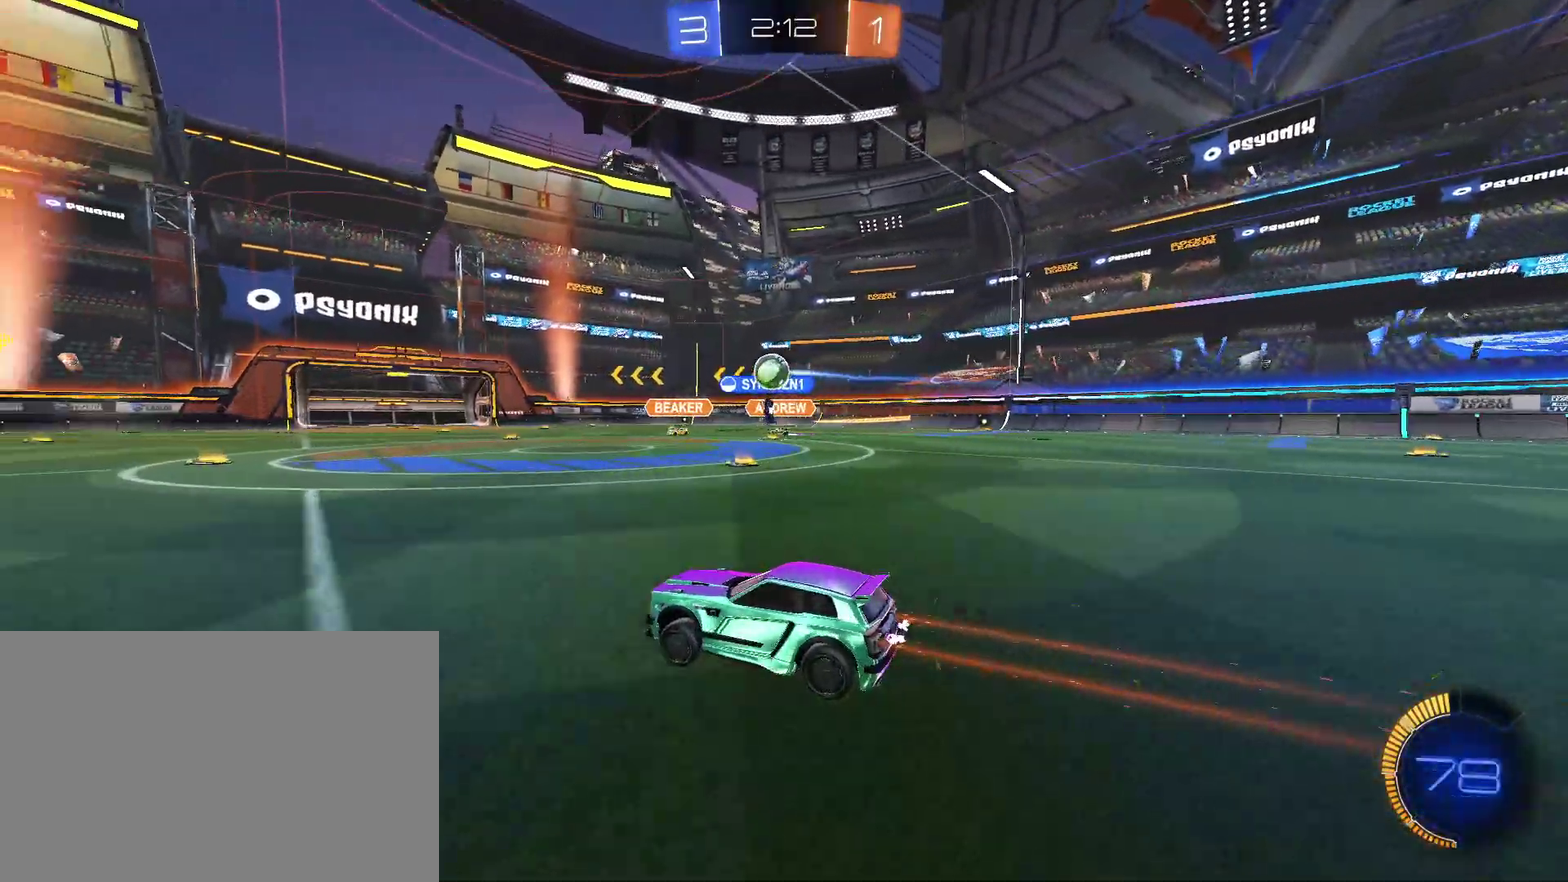
{"buttons": ["R2"], "left_stick": "left", "right_stick": "center", "events": [[200, "left_stick", "center"], [467, "left_stick", "left"]]}
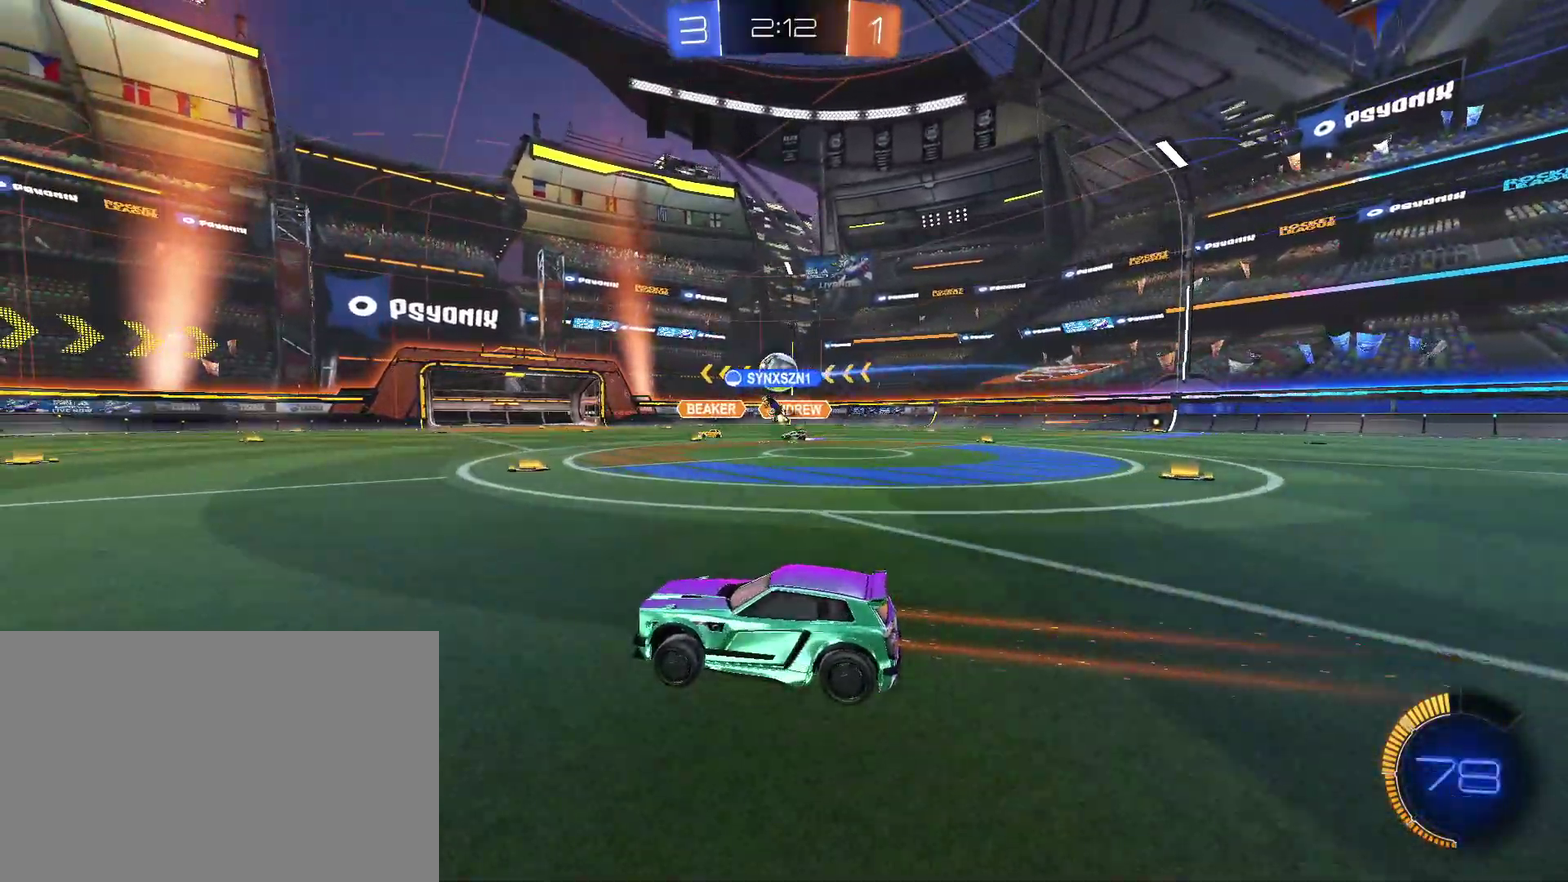
{"buttons": ["R2"], "left_stick": "center", "right_stick": "center", "events": [[67, "L2", "down"], [67, "R2", "up"], [200, "L2", "up"], [200, "R2", "down"], [200, "left_stick", "down-left"], [267, "left_stick", "center"]]}
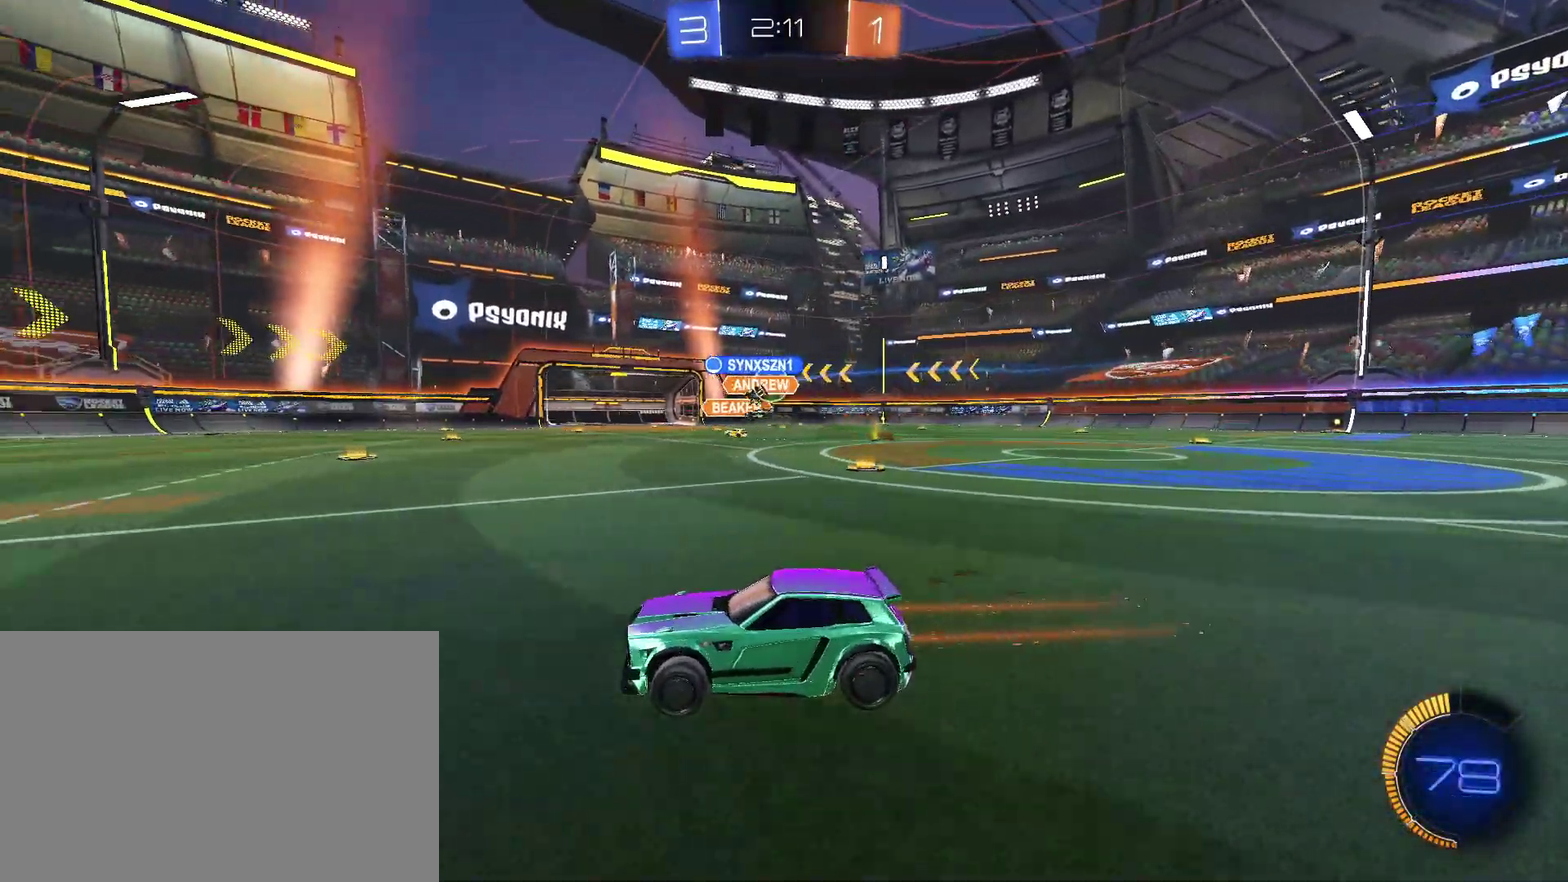
{"buttons": ["R2"], "left_stick": "center", "right_stick": "center", "events": [[67, "left_stick", "up-right"], [200, "left_stick", "center"], [367, "left_stick", "up-right"], [433, "left_stick", "center"]]}
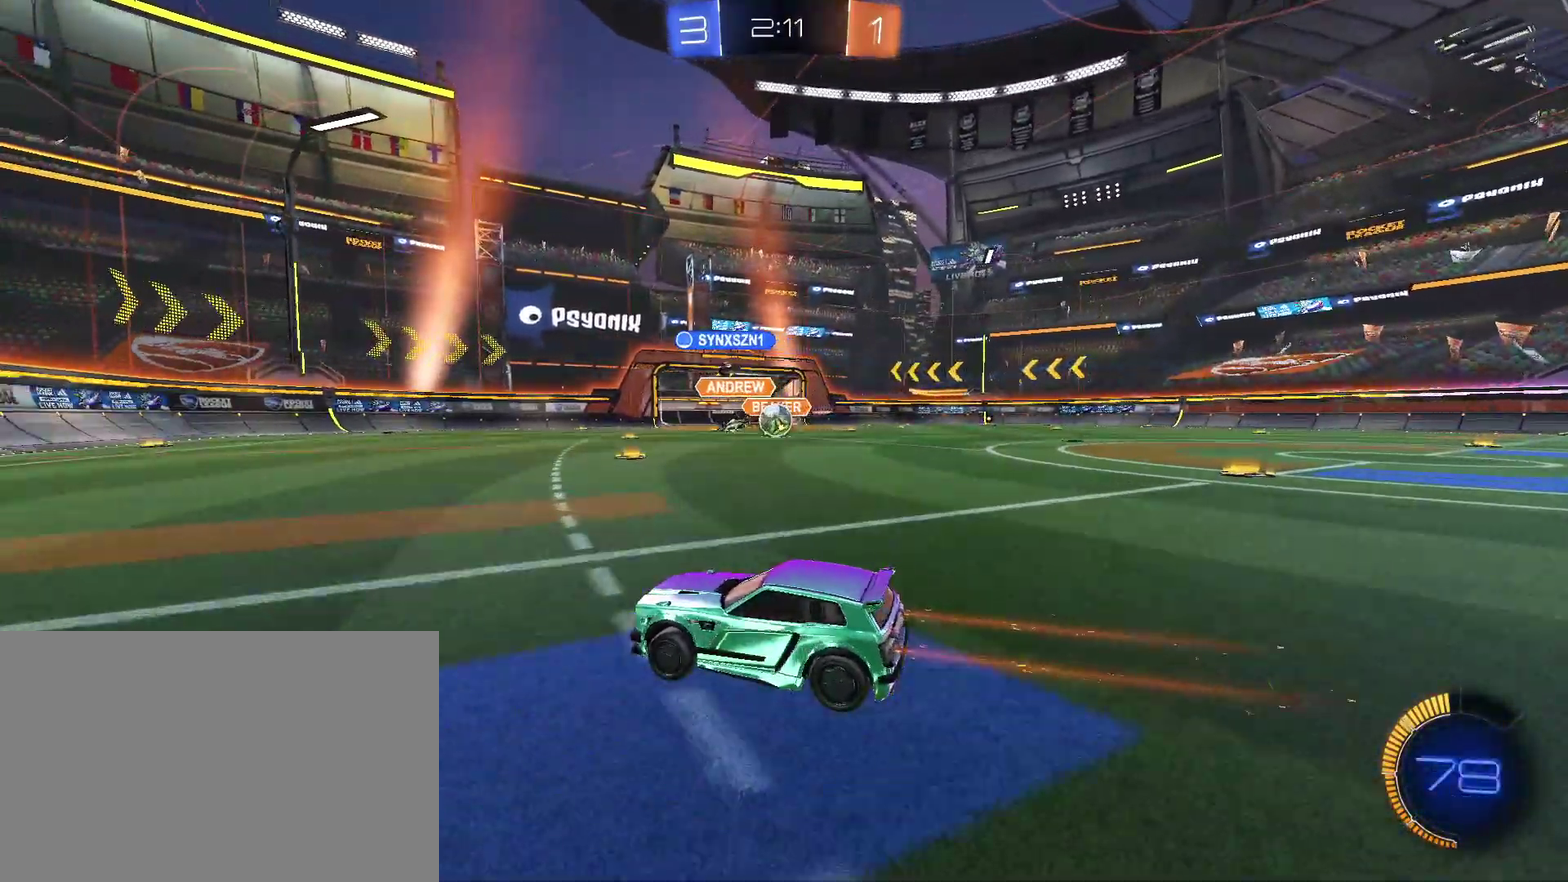
{"buttons": ["R2"], "left_stick": "left", "right_stick": "center", "events": [[33, "left_stick", "left"], [233, "L2", "down"], [267, "R2", "up"], [333, "L2", "up"], [400, "R2", "down"]]}
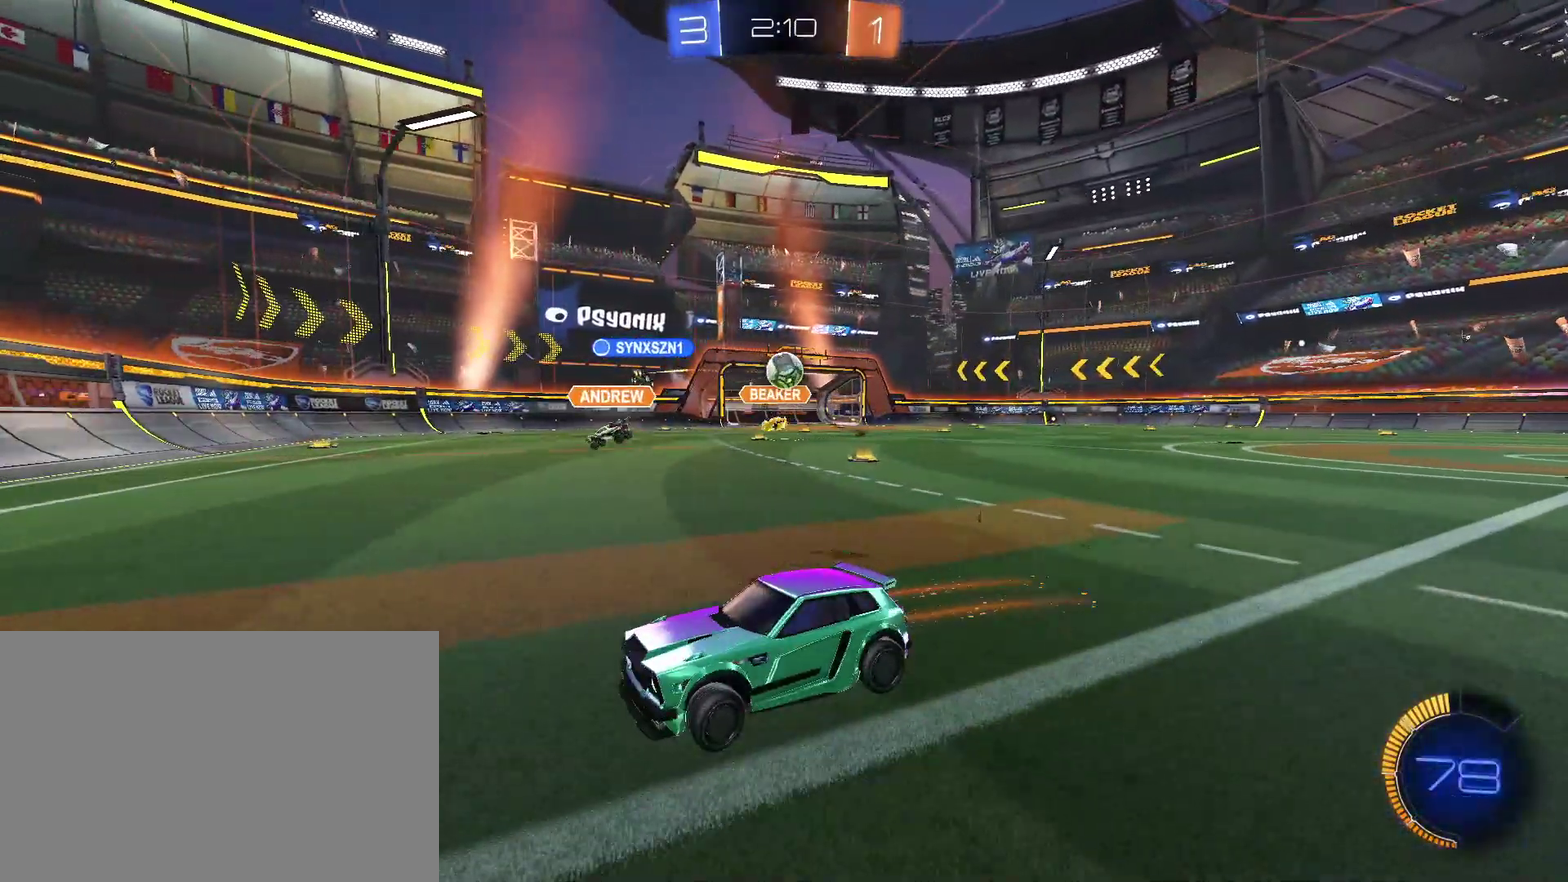
{"buttons": ["R2"], "left_stick": "center", "right_stick": "center", "events": [[100, "CIRCLE", "down"], [133, "left_stick", "center"], [200, "left_stick", "right"], [367, "L1", "down"], [433, "L1", "up"], [433, "left_stick", "center"], [467, "CIRCLE", "up"]]}
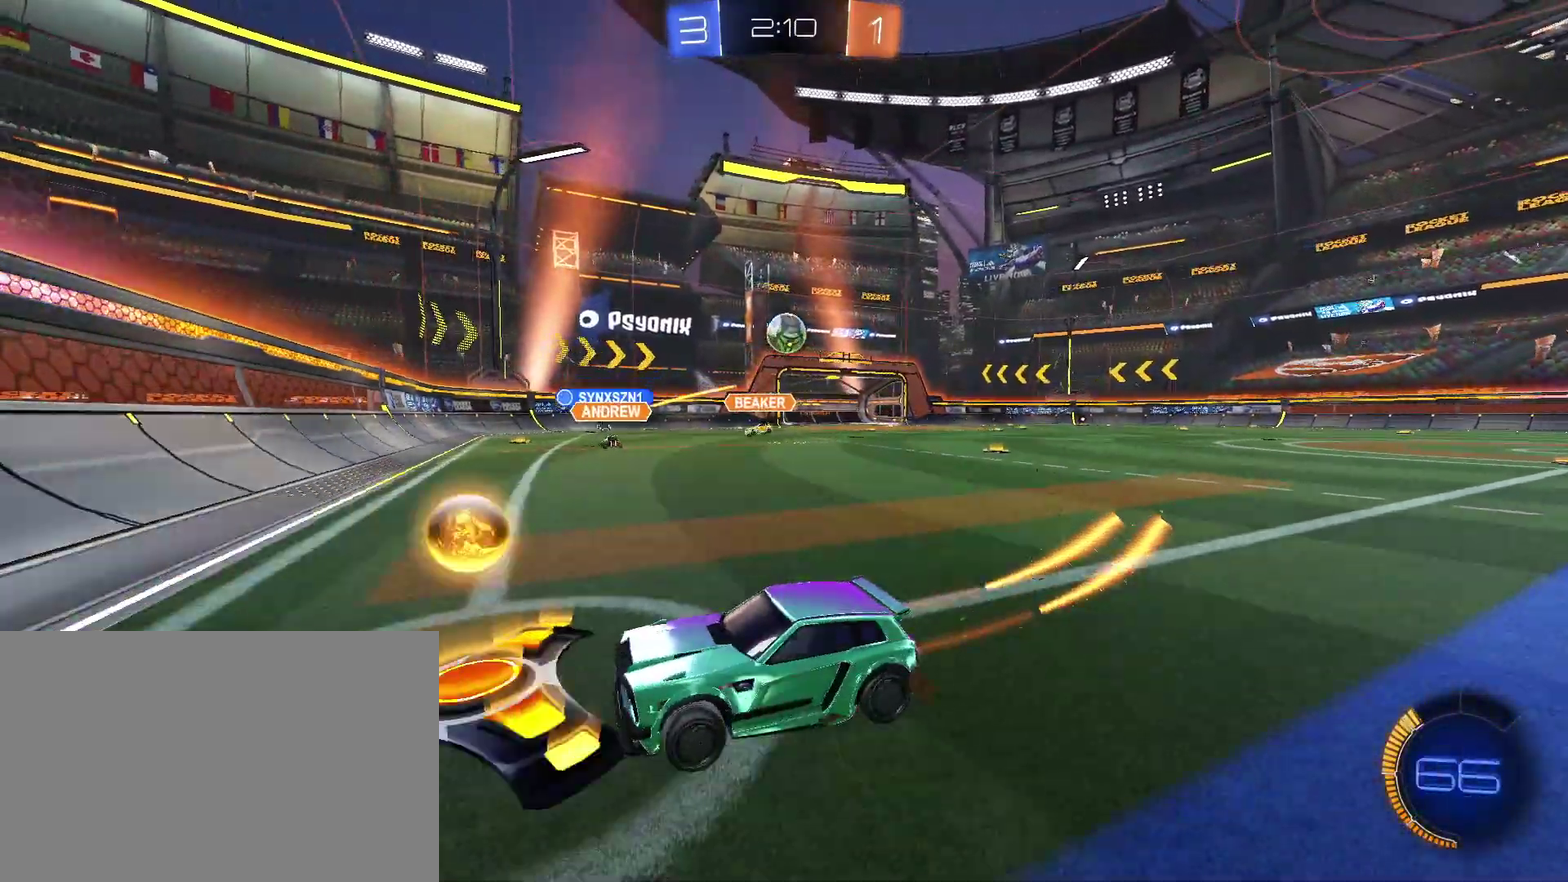
{"buttons": ["R2"], "left_stick": "center", "right_stick": "center", "events": [[67, "left_stick", "right"], [200, "CIRCLE", "down"], [433, "CIRCLE", "up"], [467, "left_stick", "center"]]}